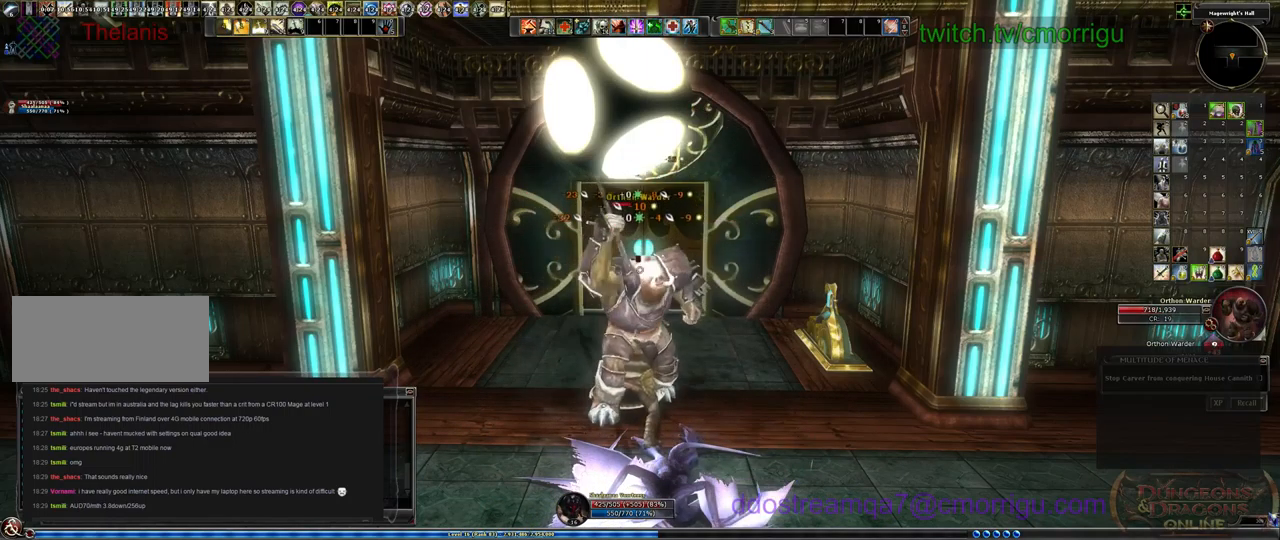
Gameplay with keyboard; each line is a JSON object with the keys held at the frame after it. "events" lists presses ("down") and releases ("up") of ".", "/", "0", "1", "2", "3", "4", "5", "6", "7", "8", "9", "a", "b", "backslash", "backspace", "c", "caps_lock", "comma", "ctrl_l", "ctrl_r", "d", "e", "equals", "escape", "f", "f1", "f10", "f11", "f12", "f2", "f3", "f4", "f5", "f6", "f7", "f8", "f9", "g", "h", "i", "j", "k", "l", "lbracket", "m", "minus", "n", "o", "p", "q", "quote", "r", "rbracket", "return", "s", "semicolon", "shift_l", "shift_r", "space", "t", "tab", "tilde", "u", "v", "w", "x", "y" and "z" between this image and that frame as [ms after this image, input, new state], when the widget could be followed in between. No other keys are recorded. Mouse input is not recorded.
{"keys": [], "events": []}
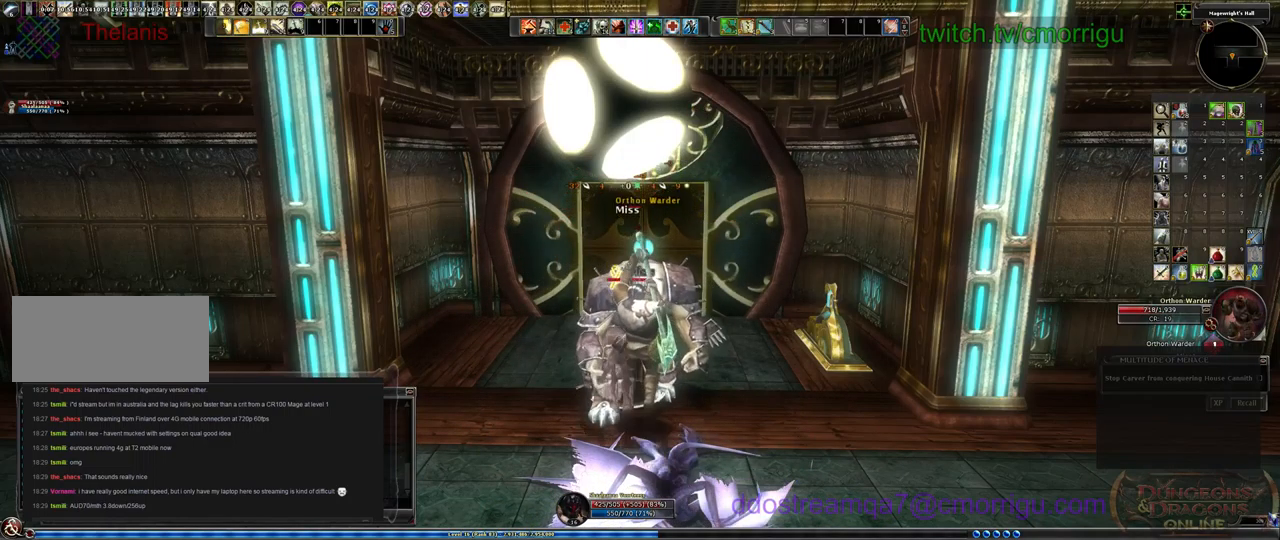
{"keys": ["1"], "events": [[367, "1", "down"]]}
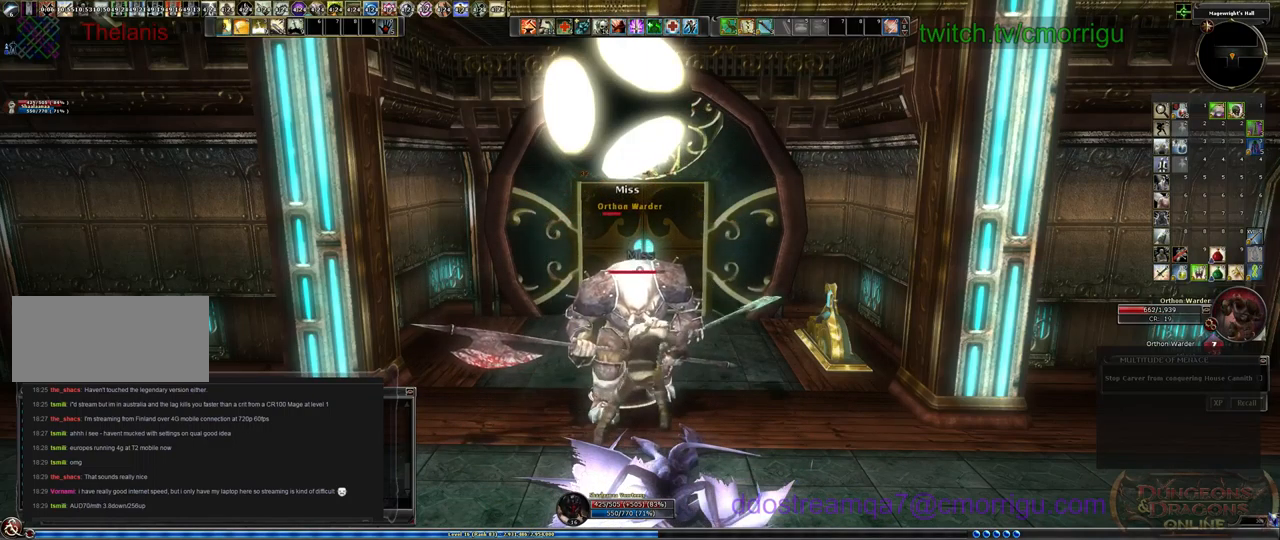
{"keys": [], "events": [[33, "1", "up"]]}
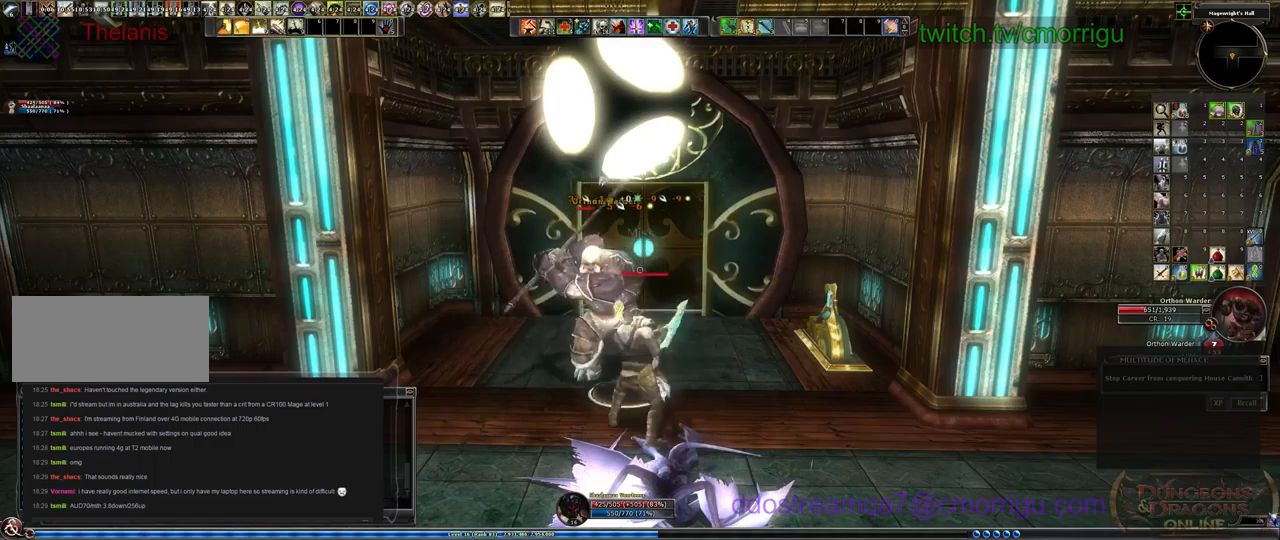
{"keys": [], "events": [[67, "2", "down"], [200, "2", "up"]]}
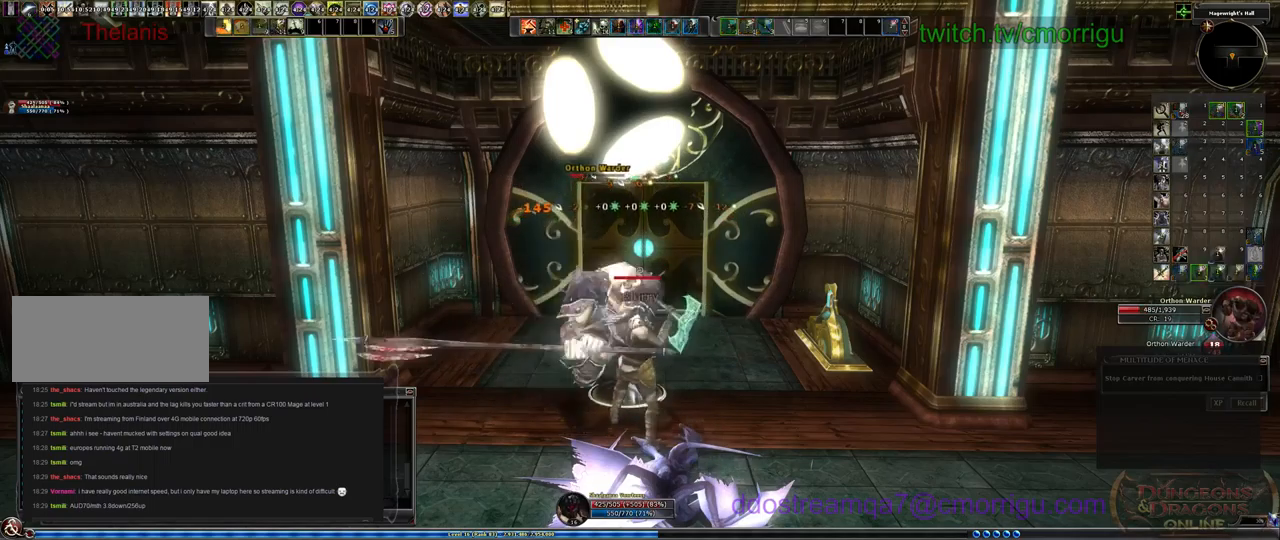
{"keys": [], "events": []}
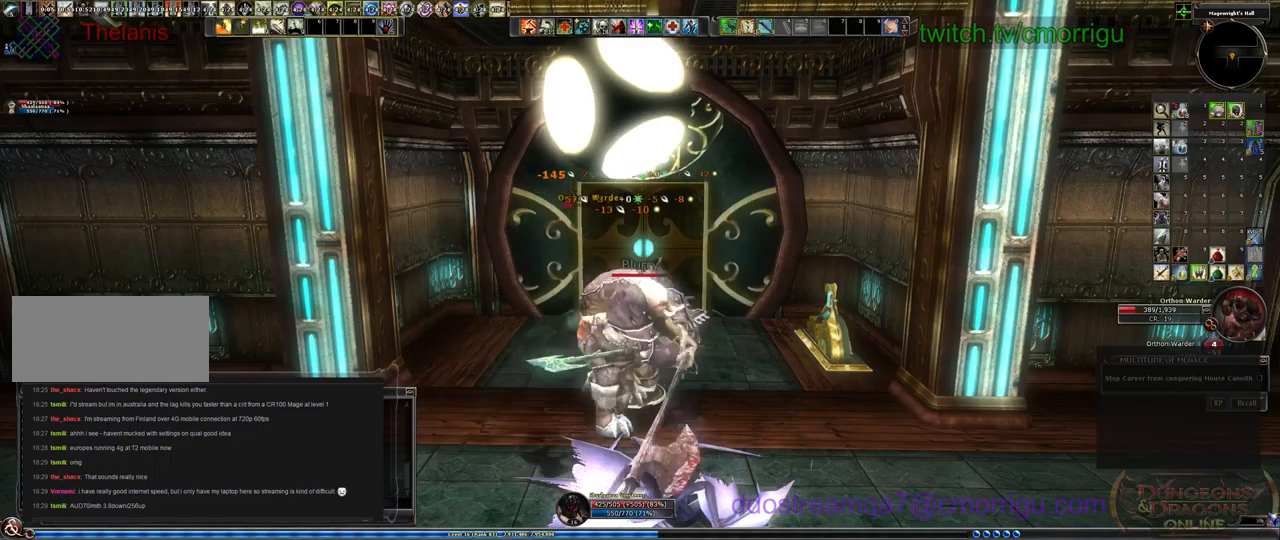
{"keys": [], "events": []}
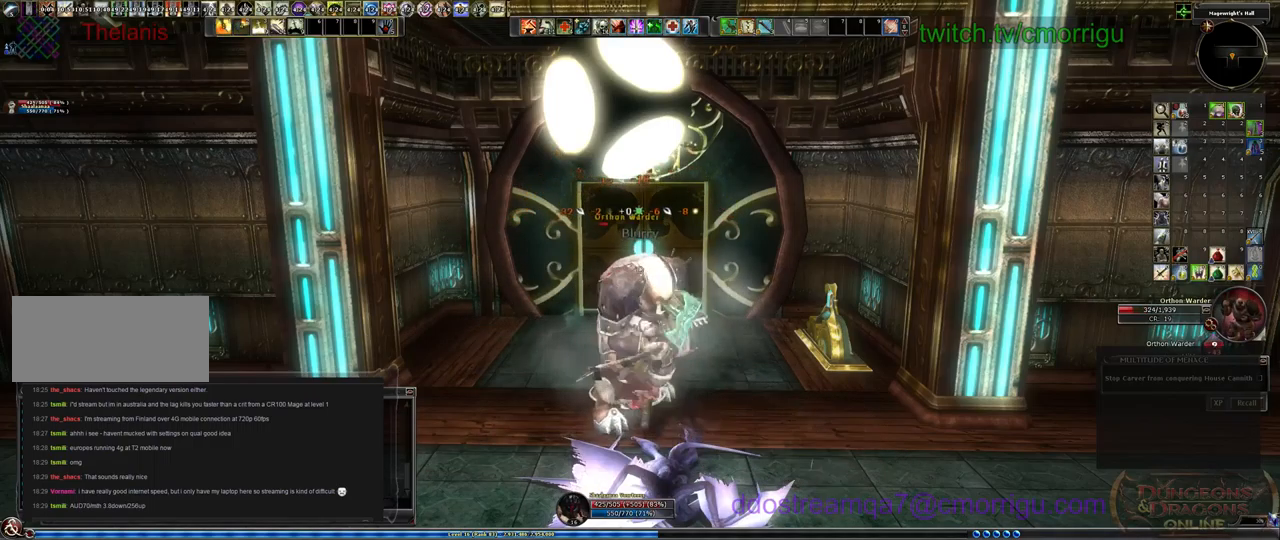
{"keys": [], "events": [[234, "equals", "down"], [400, "equals", "up"]]}
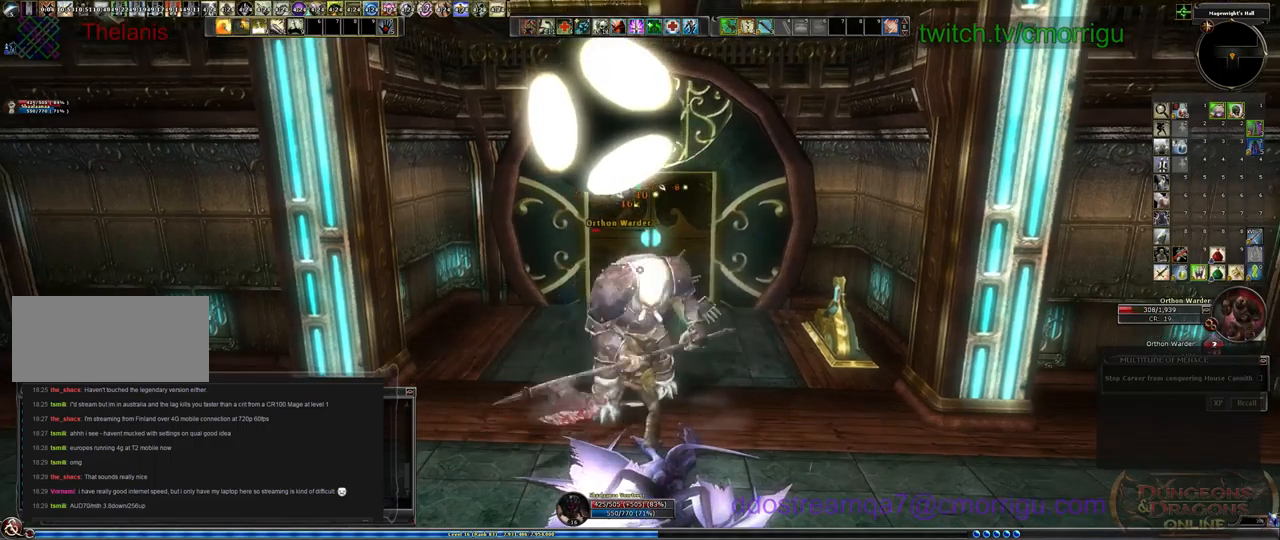
{"keys": [], "events": []}
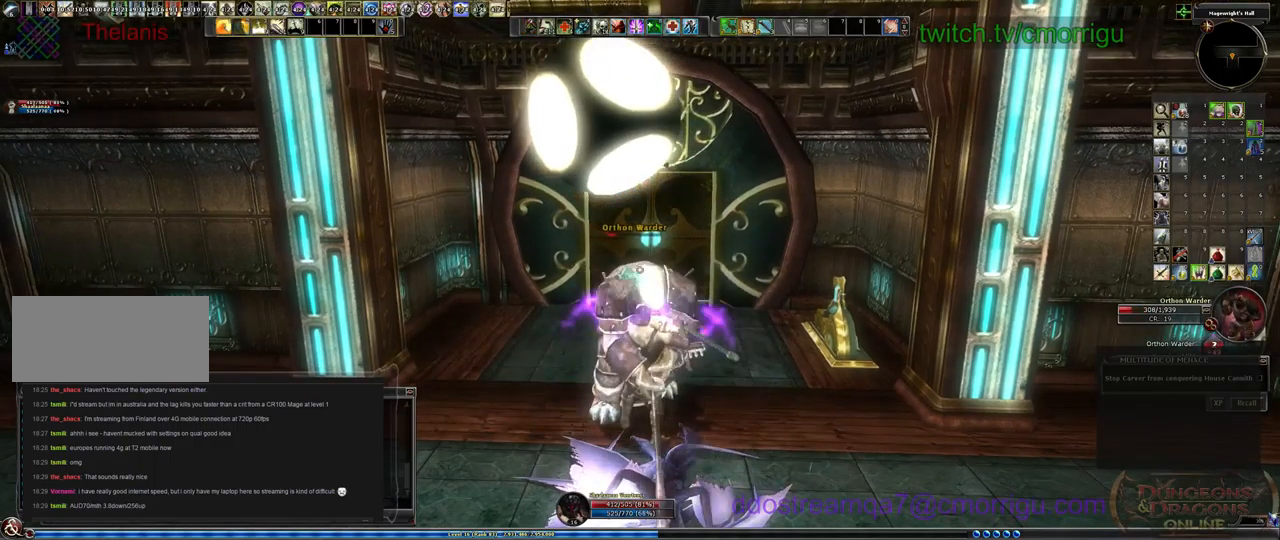
{"keys": [], "events": []}
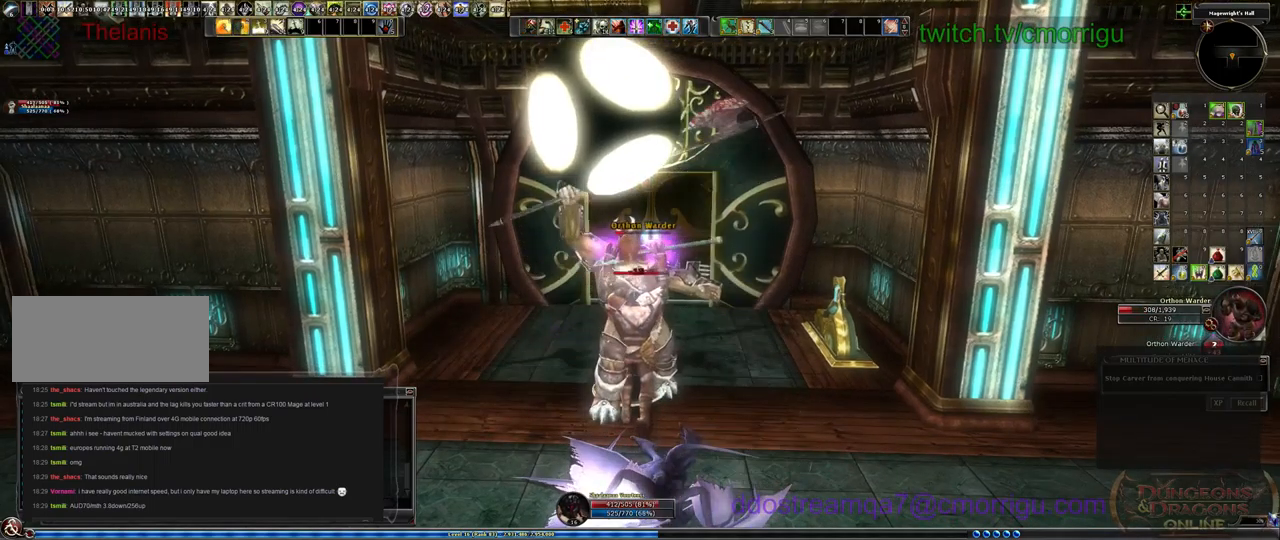
{"keys": [], "events": []}
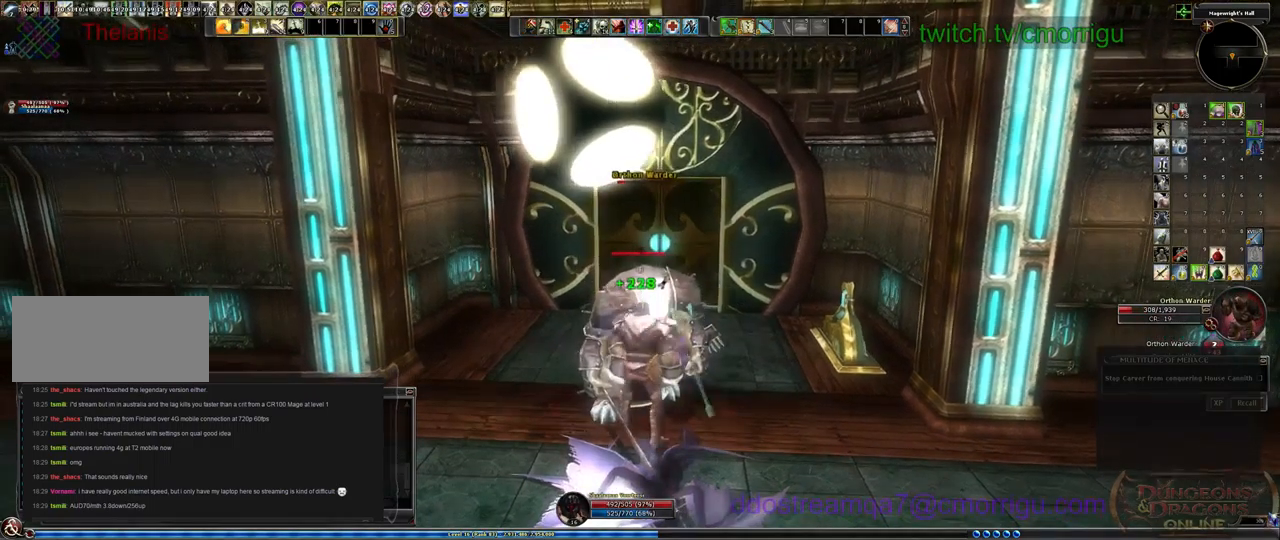
{"keys": ["1"], "events": [[500, "1", "down"]]}
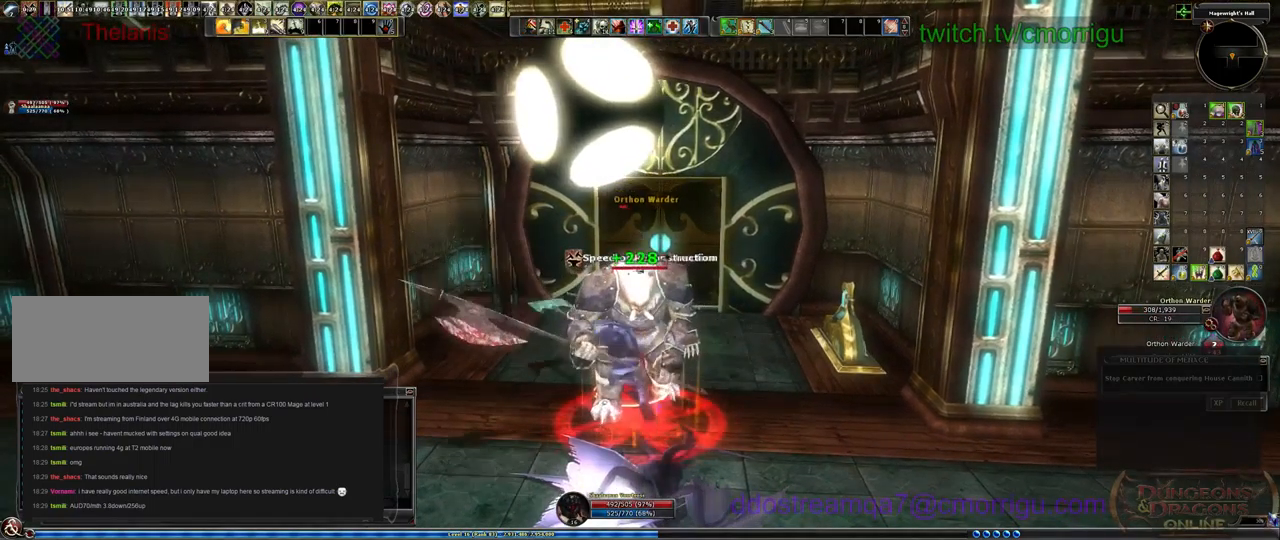
{"keys": ["2"], "events": [[200, "1", "up"], [500, "2", "down"]]}
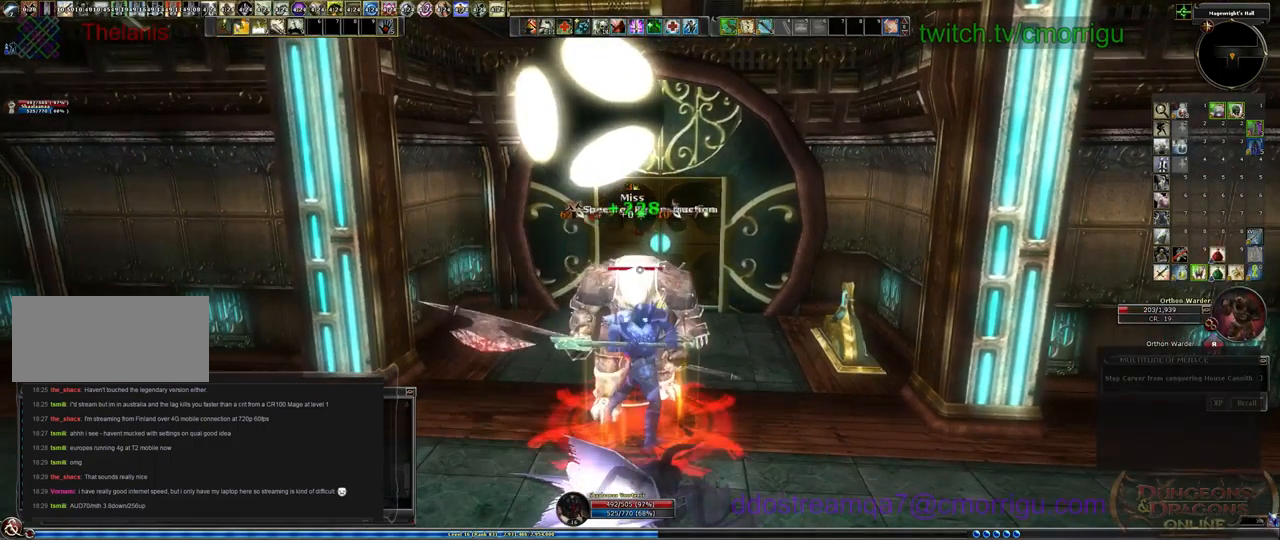
{"keys": [], "events": [[167, "2", "up"]]}
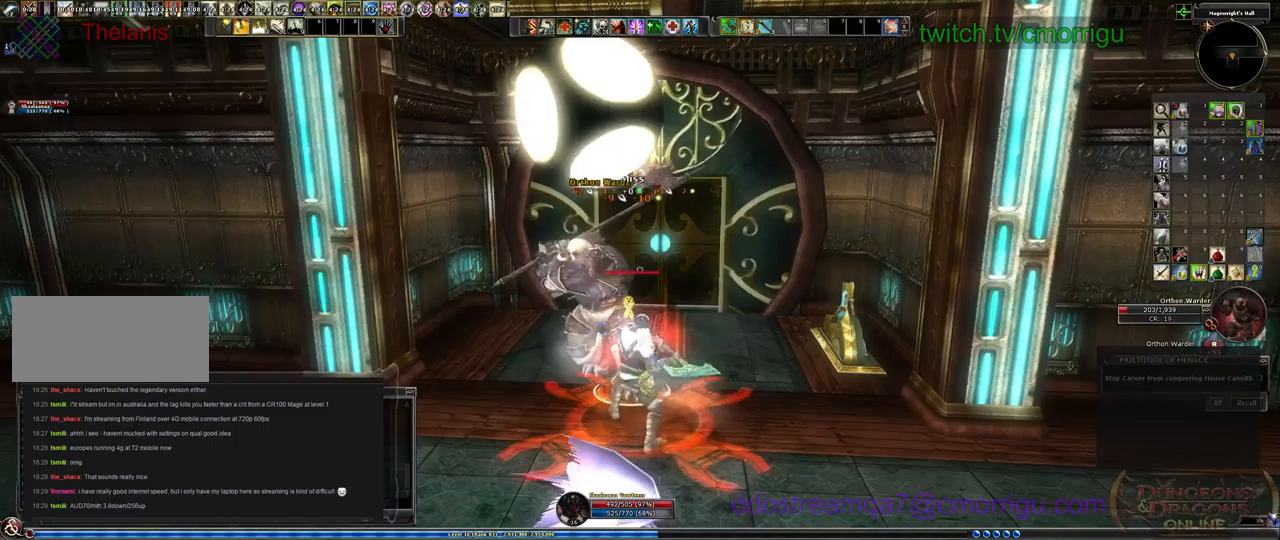
{"keys": [], "events": []}
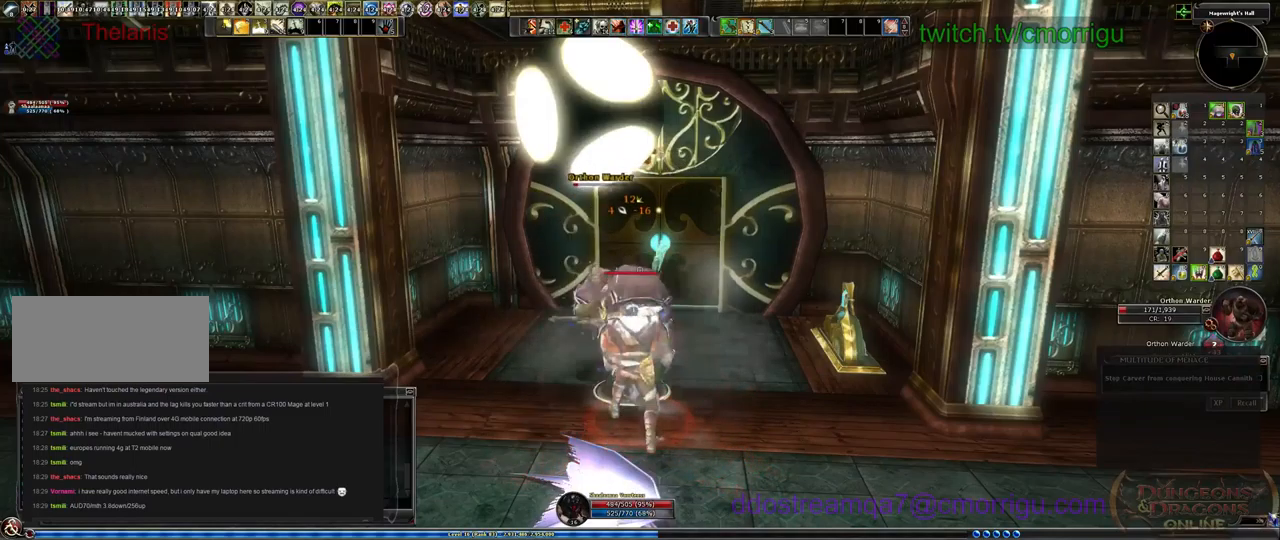
{"keys": [], "events": []}
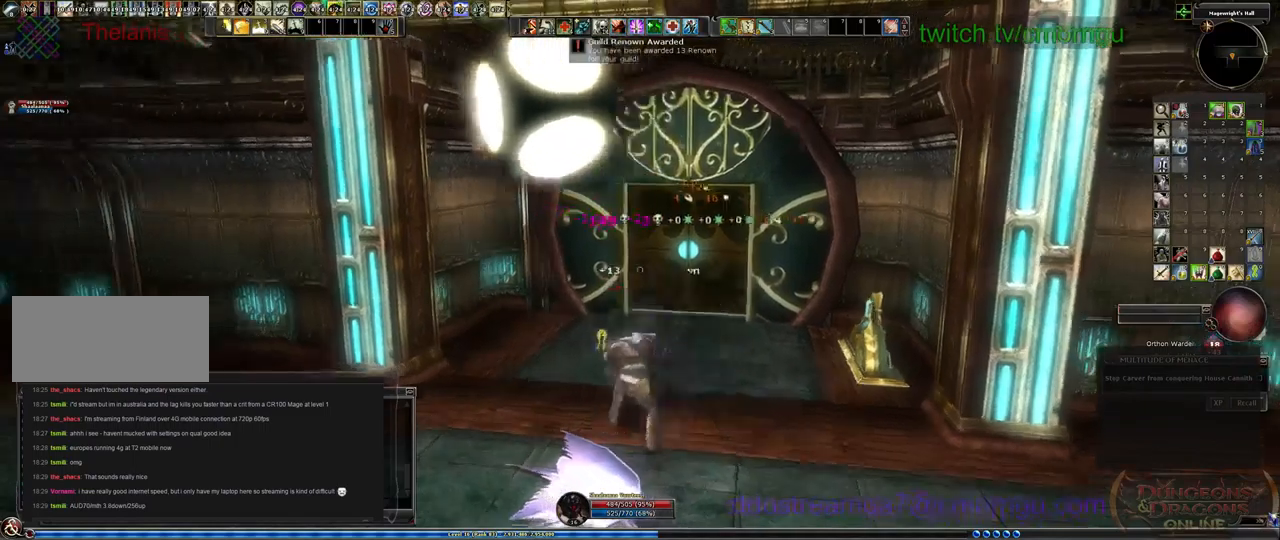
{"keys": [], "events": []}
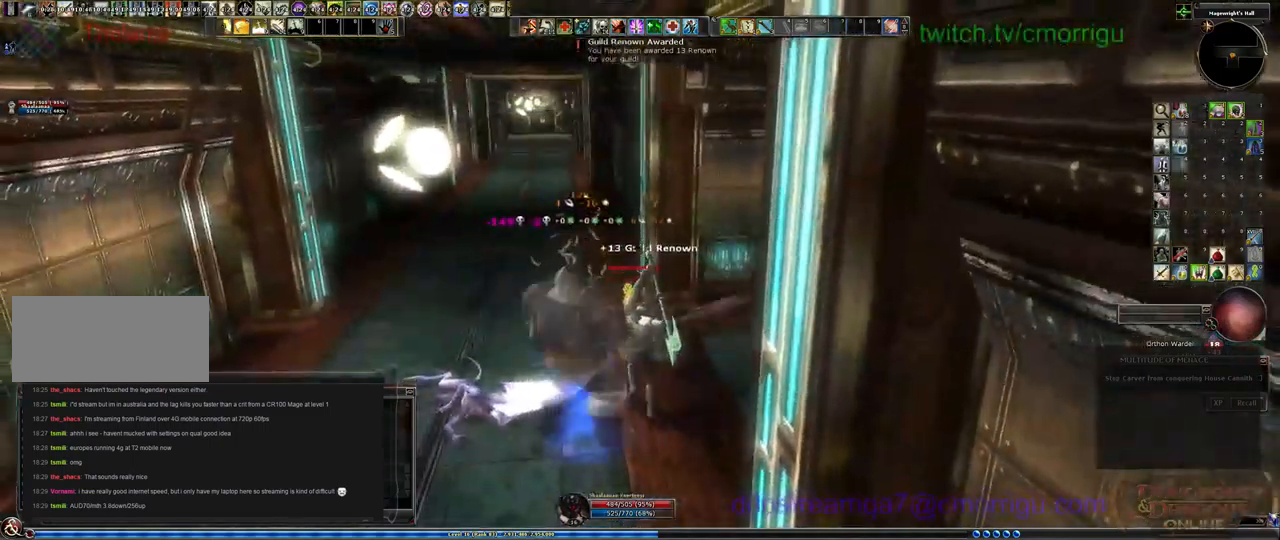
{"keys": ["d"], "events": [[467, "d", "down"]]}